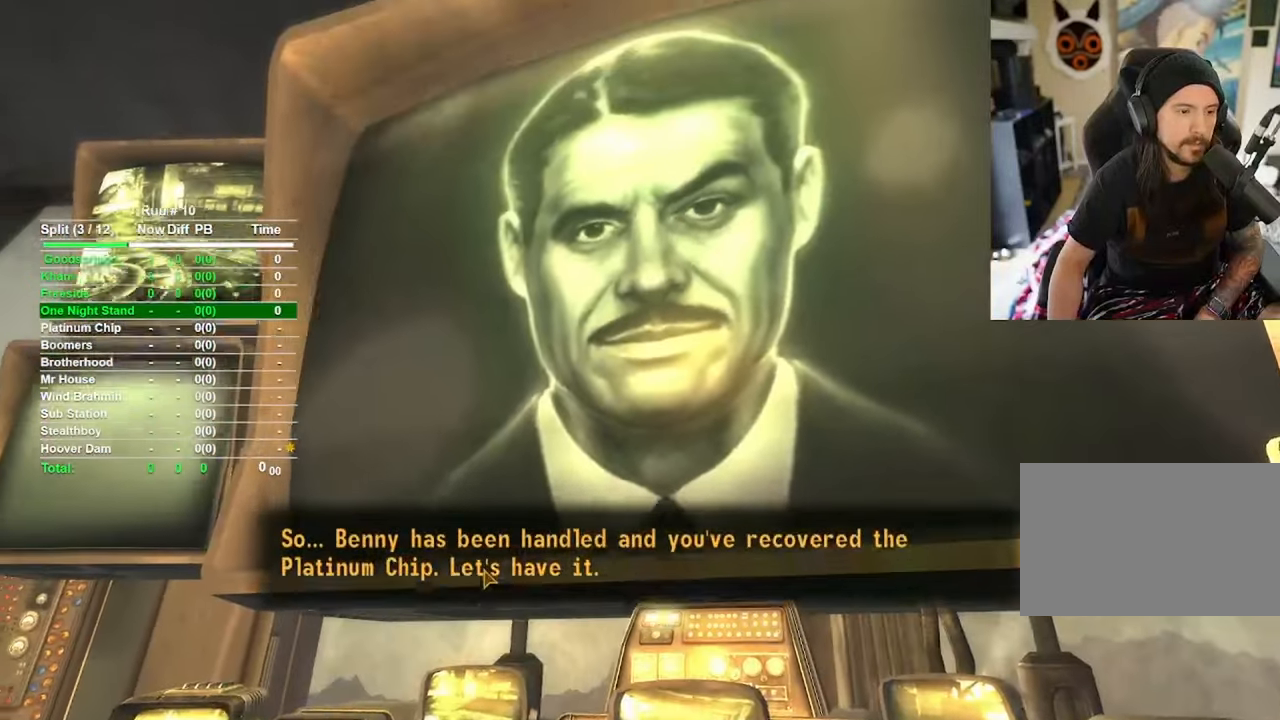
Gameplay with keyboard and mouse; each line is a JSON object with the keys and mouse buttons held at the frame after it. "events" lists presses ("down") and releases ("up") of "1", "2", "3", "4", "5", "a", "alt", "b", "c", "ctrl", "d", "e", "f", "g", "q", "r", "s", "shift", "space", "t", "tab", "tilde", "v", "w", "x", "z", "mouse_left", "mouse_wheel", "mouse_right", "mouse_mb4" and "mouse_mb5" between this image and that frame as [ms after this image, input, new state], when the widget could be followed in between. "mouse_left", "mouse_wheel", "mouse_right", "mouse_mb4", "mouse_mb5" = the "left", "wheel", "right", "mb4", "mb5" buttons of the "mouse" list. No other keys are recorded. "wheel" means that the mouse wheel is clicked or scrolled. Mouse movement is not recorded.
{"keys": [], "mouse": [], "events": [[84, "mouse_left", "up"], [184, "mouse_left", "down"], [267, "mouse_left", "up"], [367, "mouse_left", "down"], [450, "mouse_left", "up"]]}
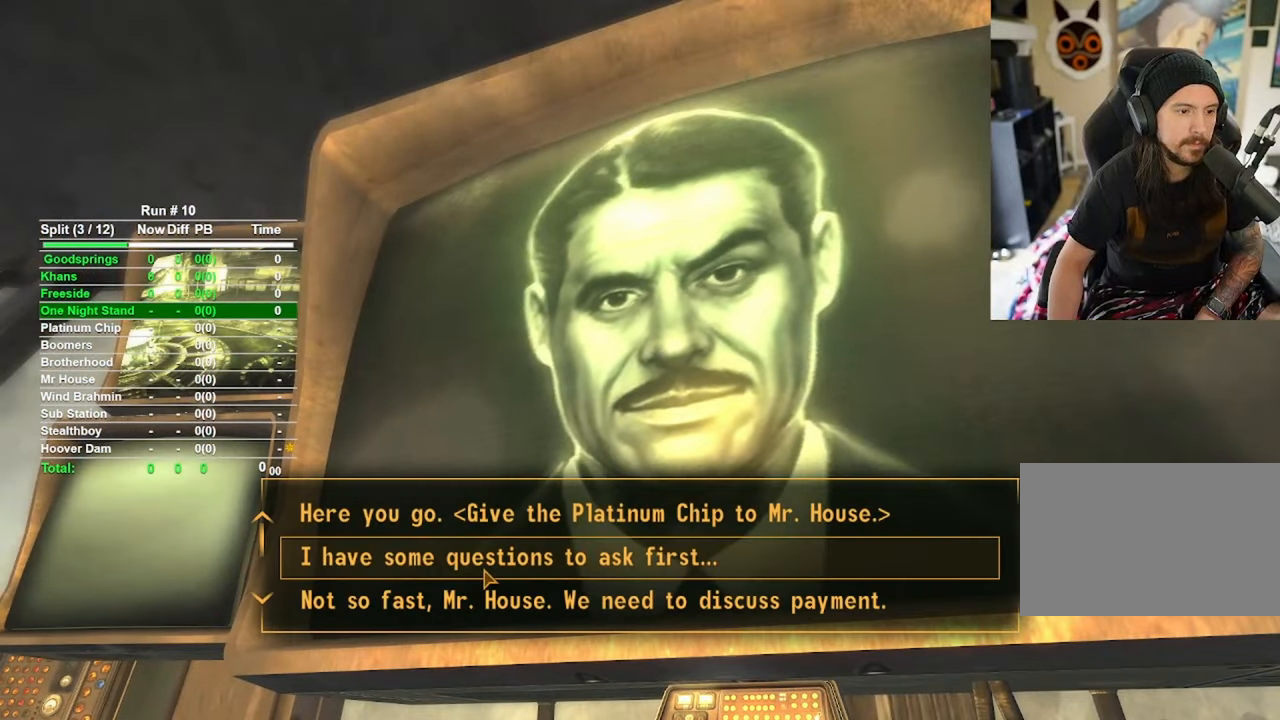
{"keys": [], "mouse": [], "events": []}
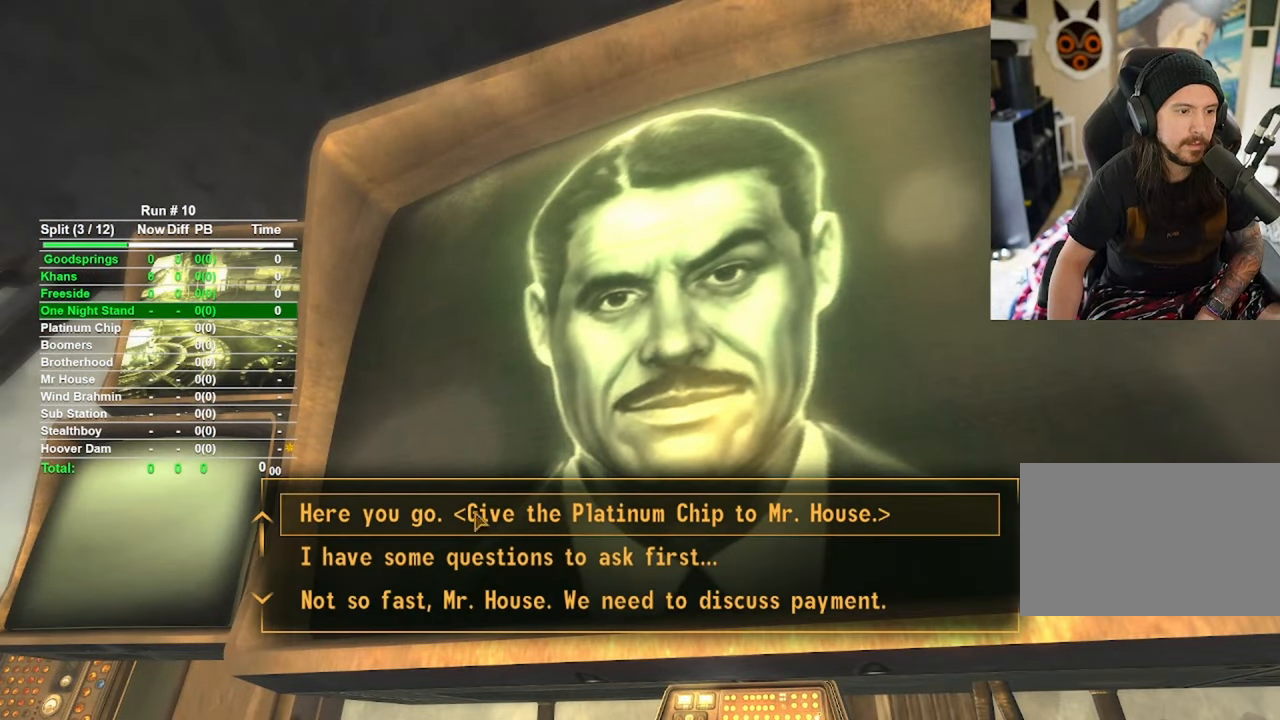
{"keys": [], "mouse": [], "events": [[250, "mouse_left", "down"], [300, "mouse_left", "up"]]}
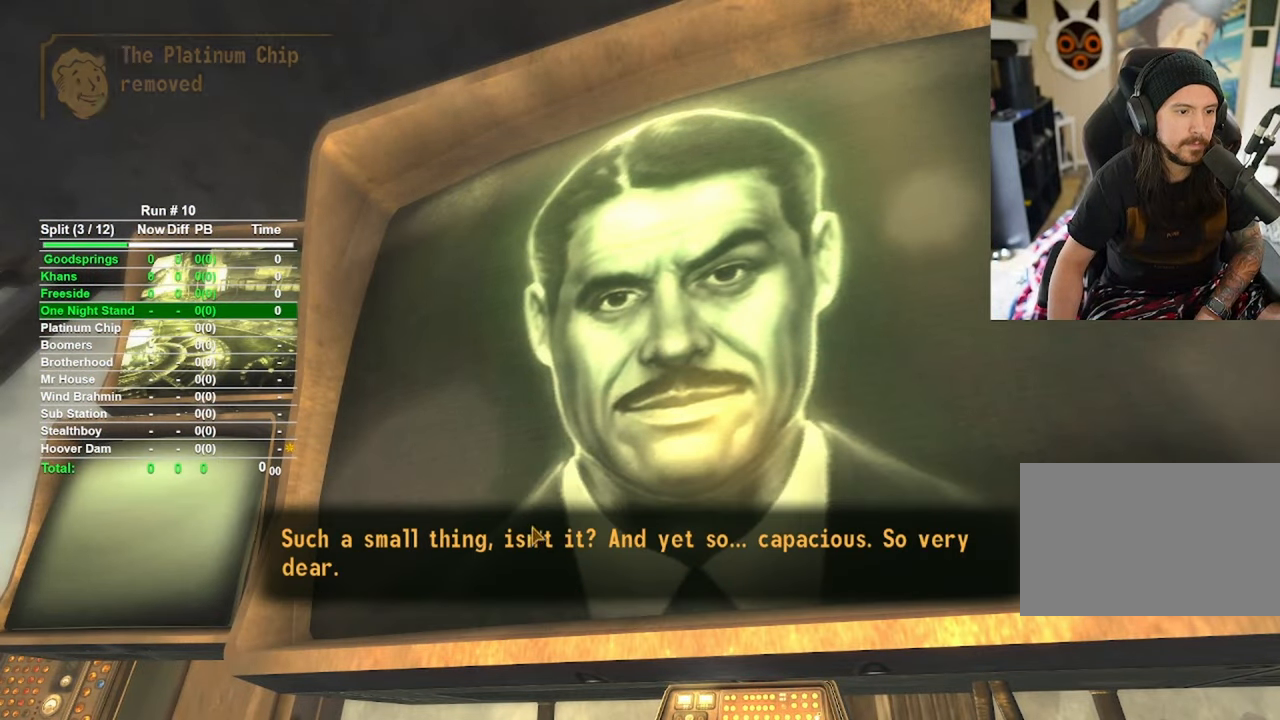
{"keys": [], "mouse": [], "events": [[234, "mouse_left", "down"], [267, "mouse_left", "up"]]}
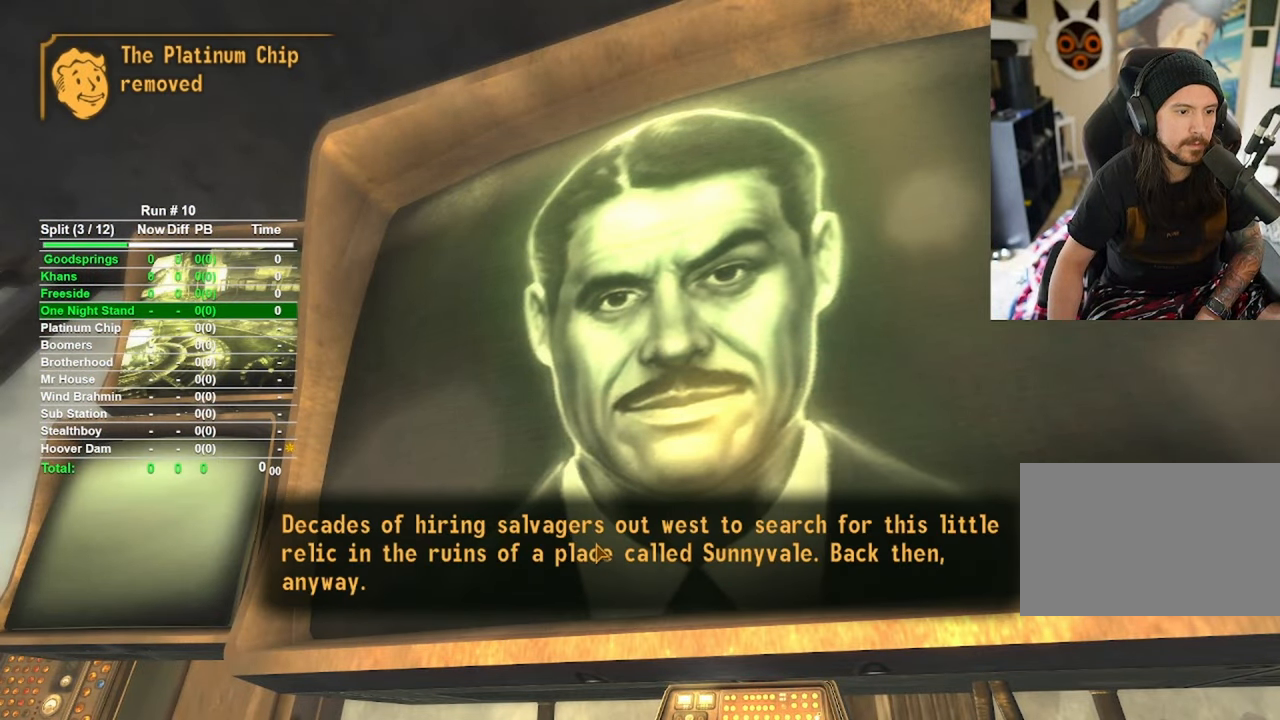
{"keys": [], "mouse": [], "events": [[284, "mouse_left", "down"], [334, "mouse_left", "up"]]}
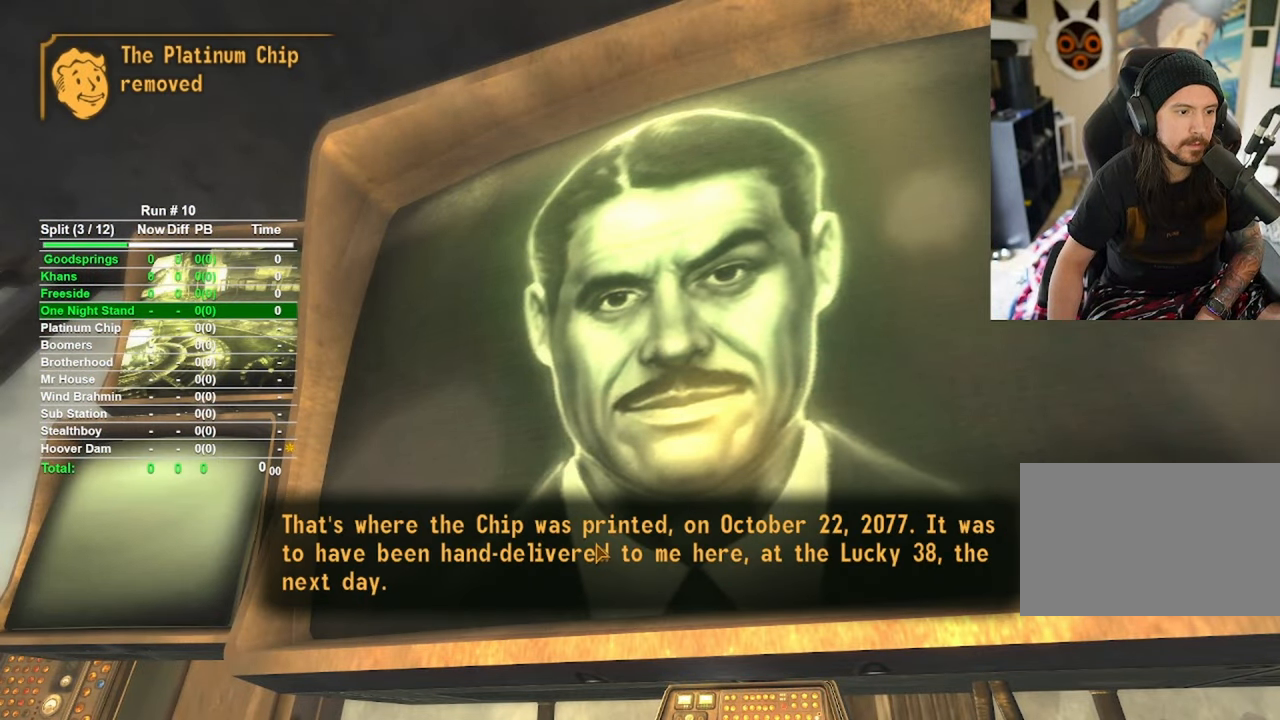
{"keys": [], "mouse": [], "events": [[217, "mouse_left", "down"], [267, "mouse_left", "up"]]}
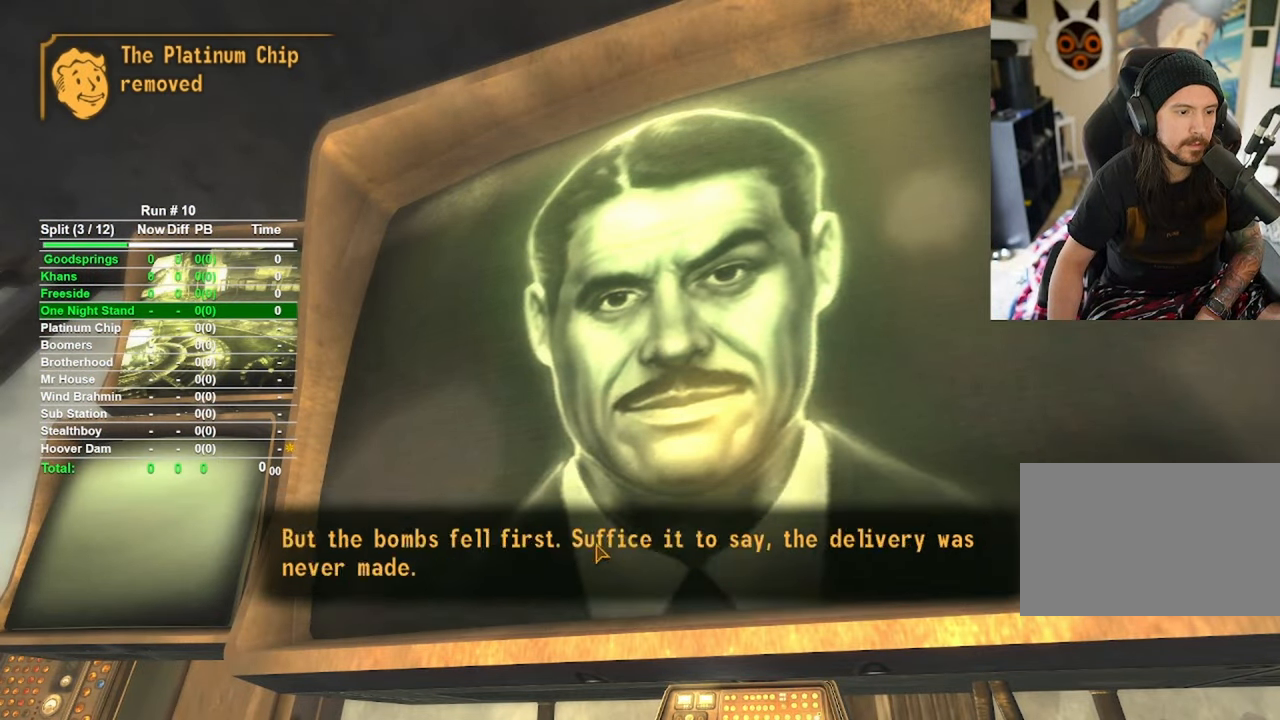
{"keys": [], "mouse": [], "events": [[184, "mouse_left", "down"], [234, "mouse_left", "up"]]}
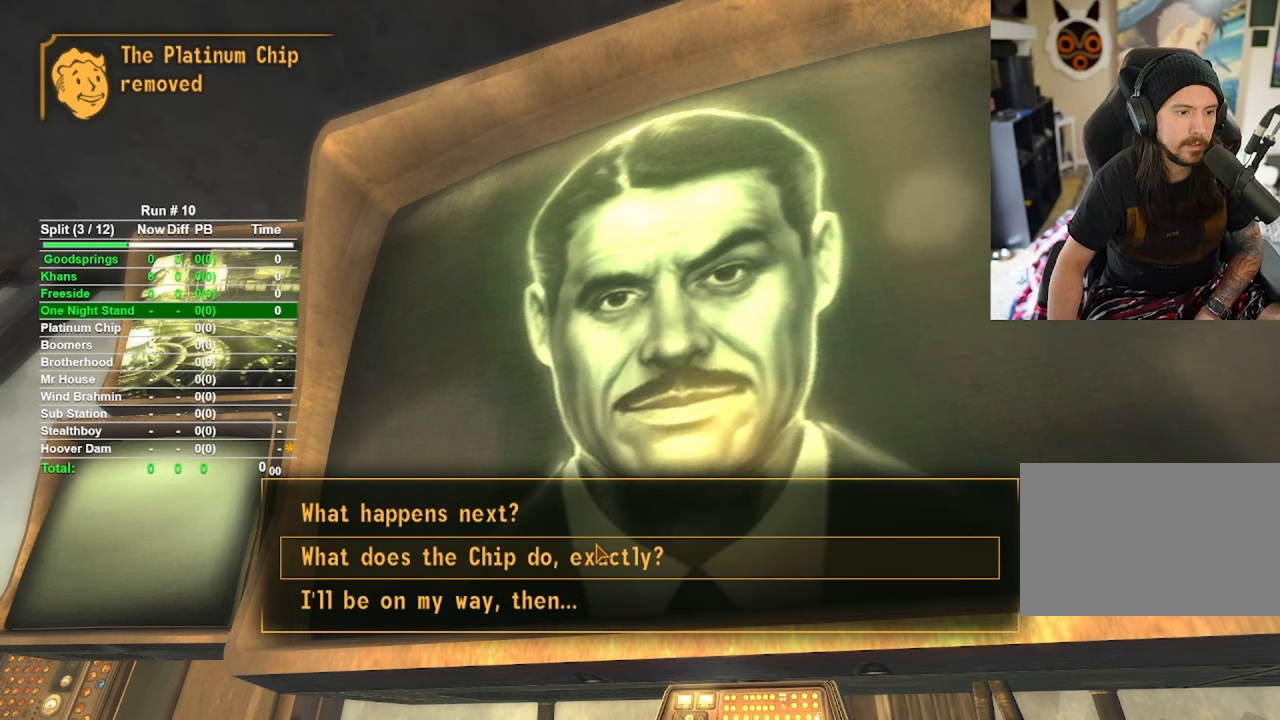
{"keys": [], "mouse": [], "events": []}
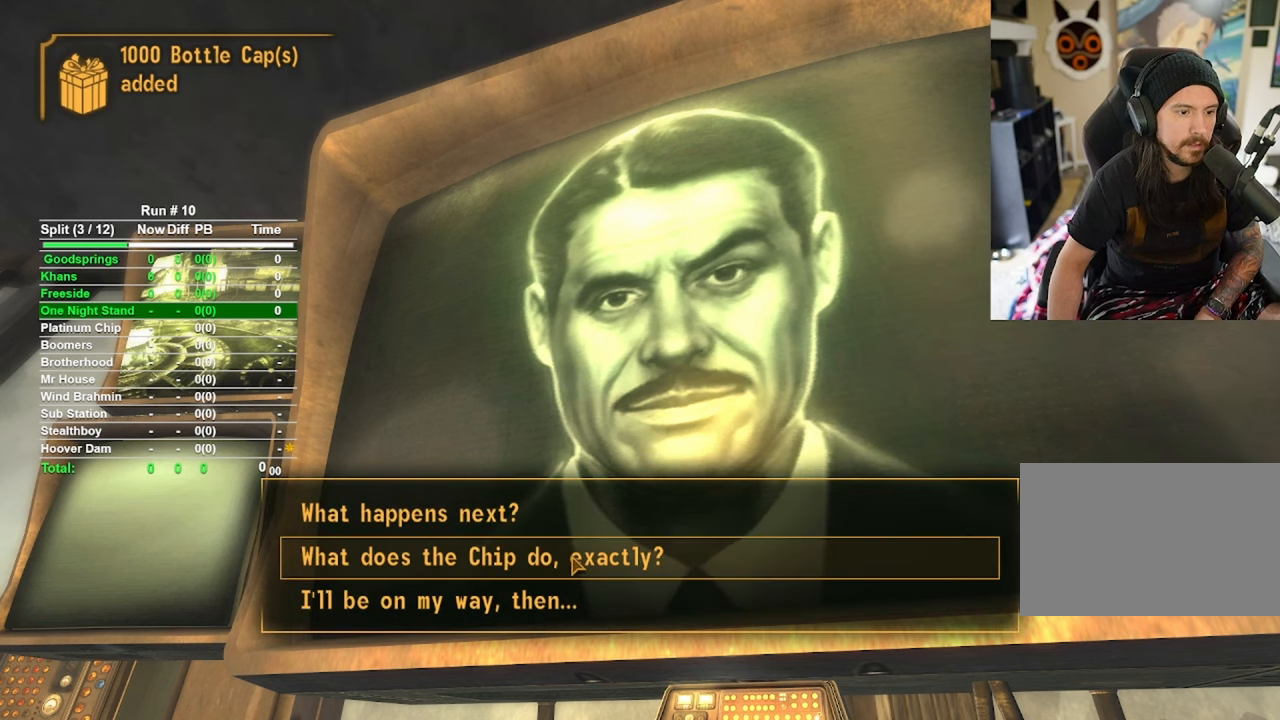
{"keys": [], "mouse": [], "events": []}
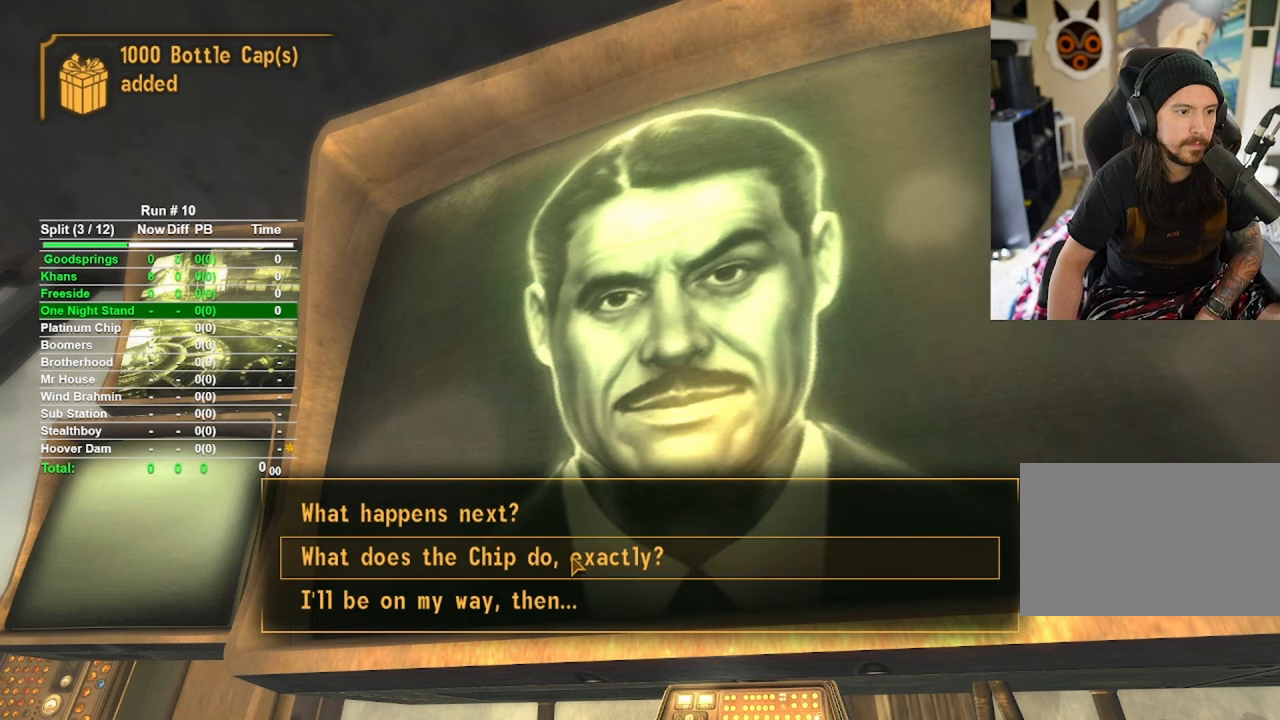
{"keys": [], "mouse": [], "events": [[367, "mouse_left", "down"], [417, "mouse_left", "up"]]}
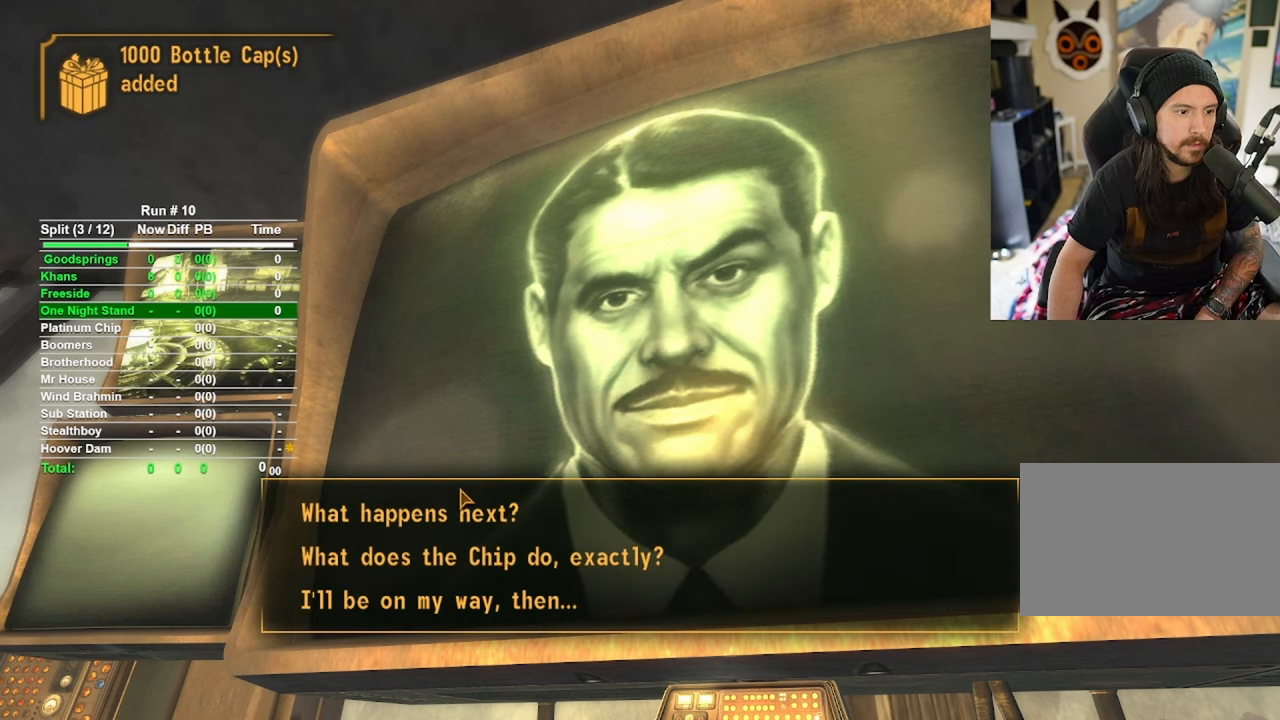
{"keys": [], "mouse": [], "events": [[150, "mouse_left", "down"], [250, "mouse_left", "up"]]}
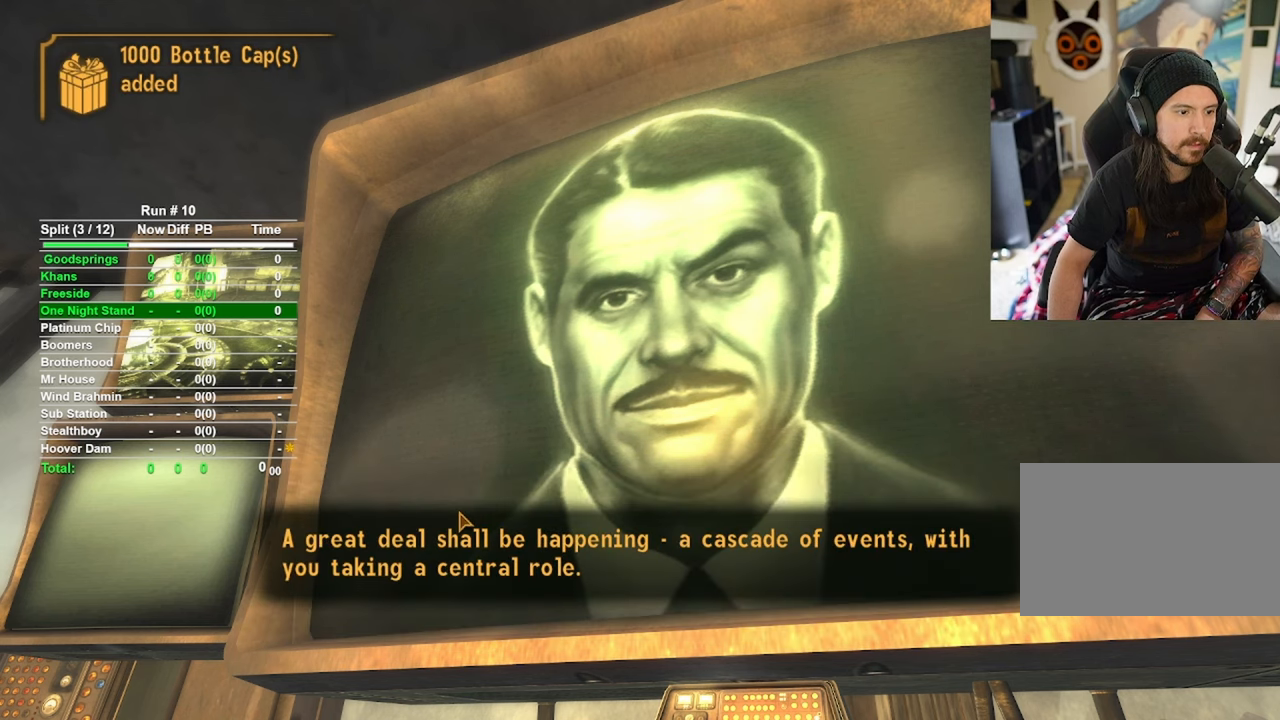
{"keys": [], "mouse": [], "events": [[117, "mouse_left", "down"], [217, "mouse_left", "up"]]}
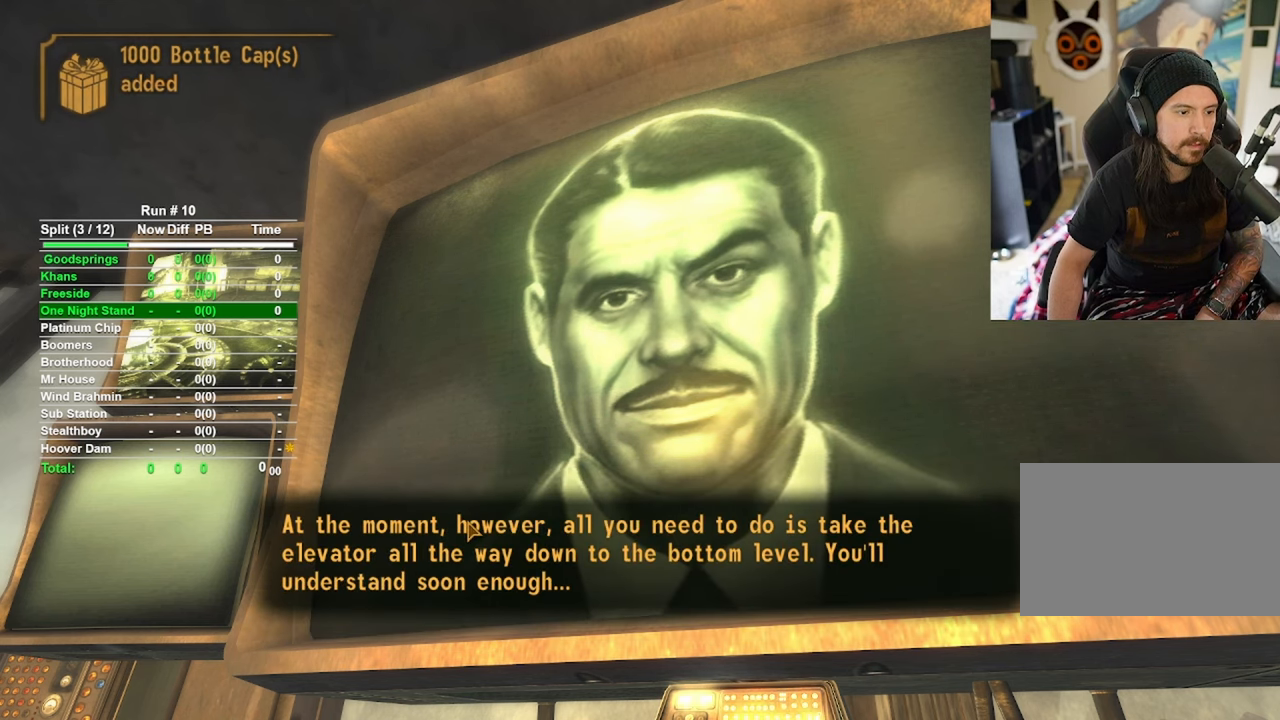
{"keys": [], "mouse": [], "events": [[134, "mouse_left", "down"], [217, "mouse_left", "up"]]}
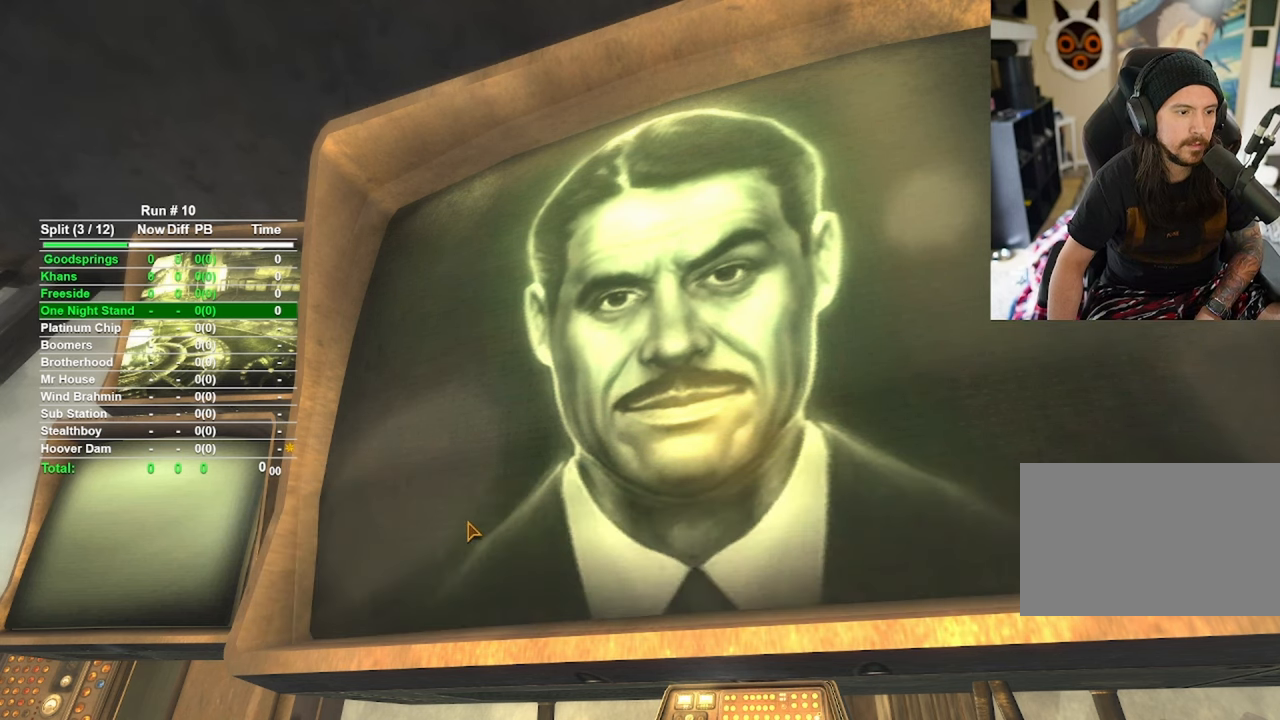
{"keys": [], "mouse": [], "events": []}
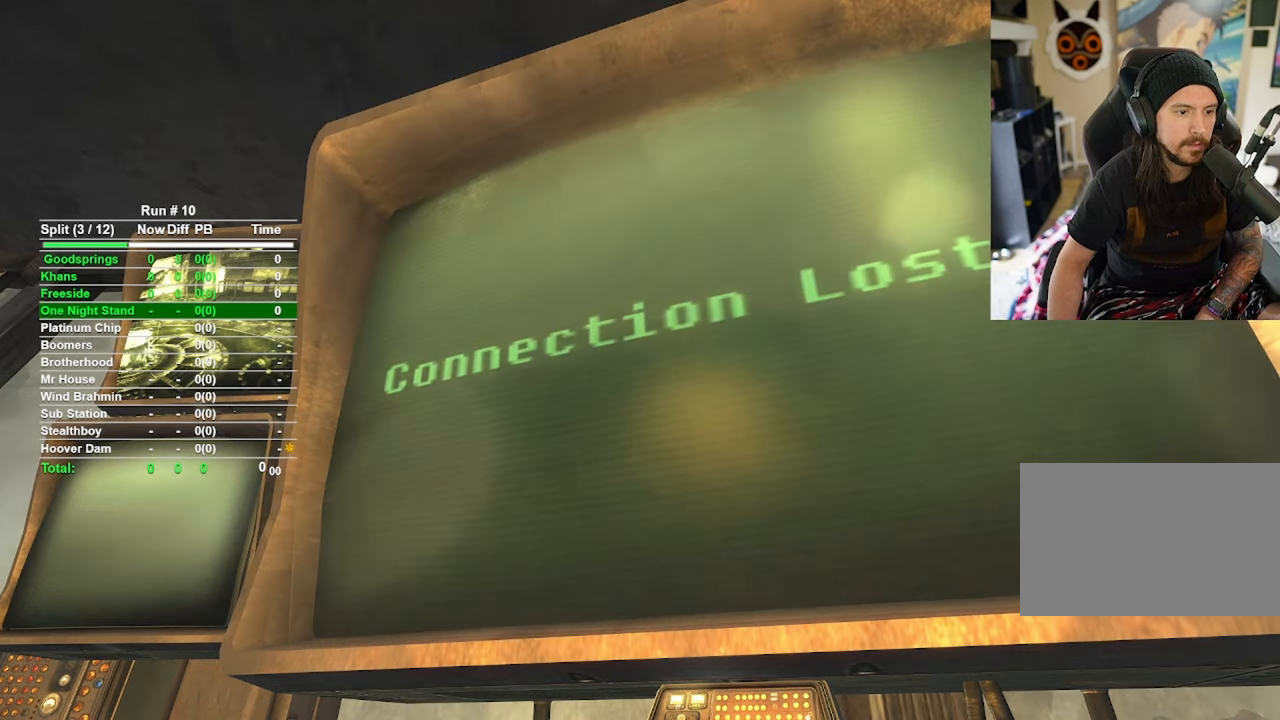
{"keys": [], "mouse": [], "events": []}
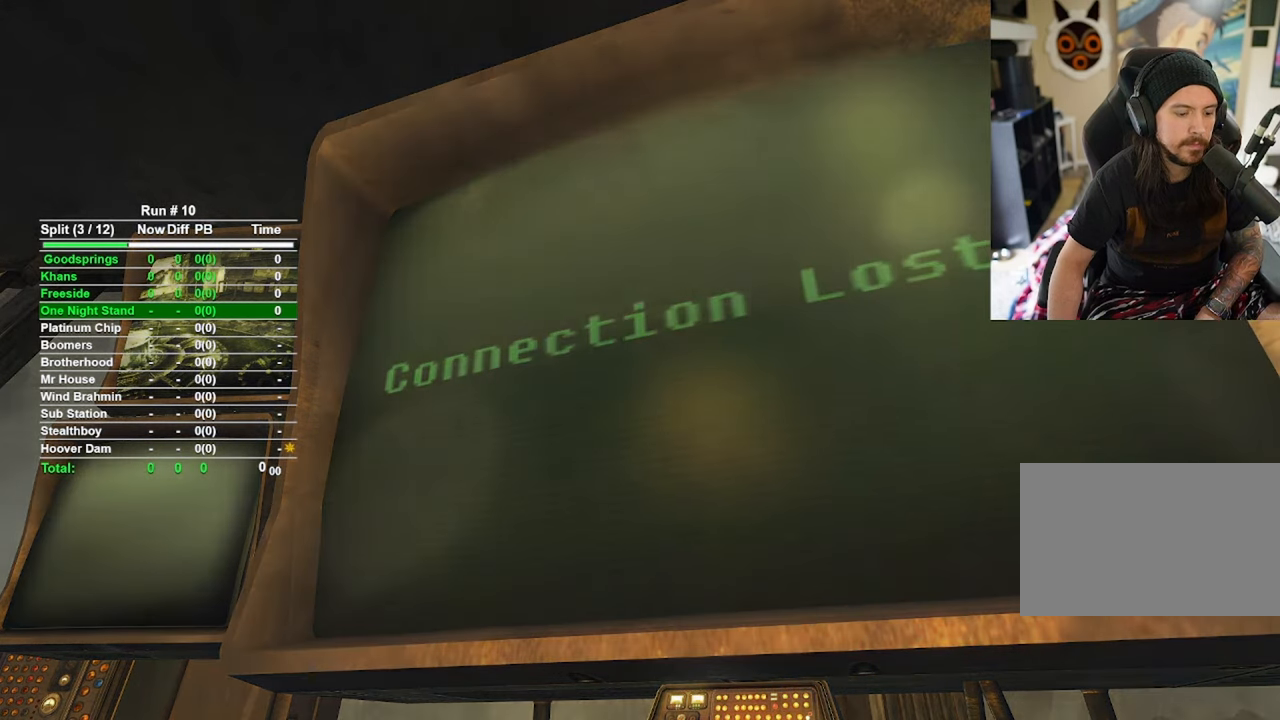
{"keys": [], "mouse": [], "events": []}
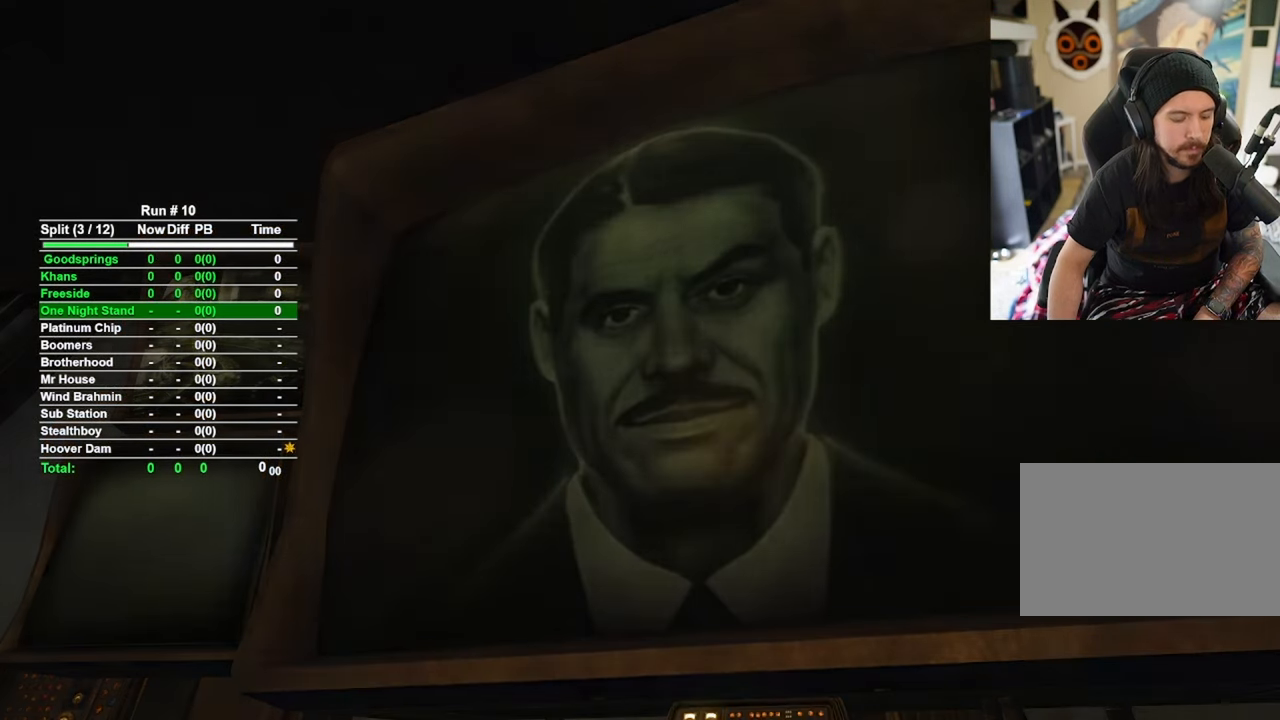
{"keys": [], "mouse": [], "events": []}
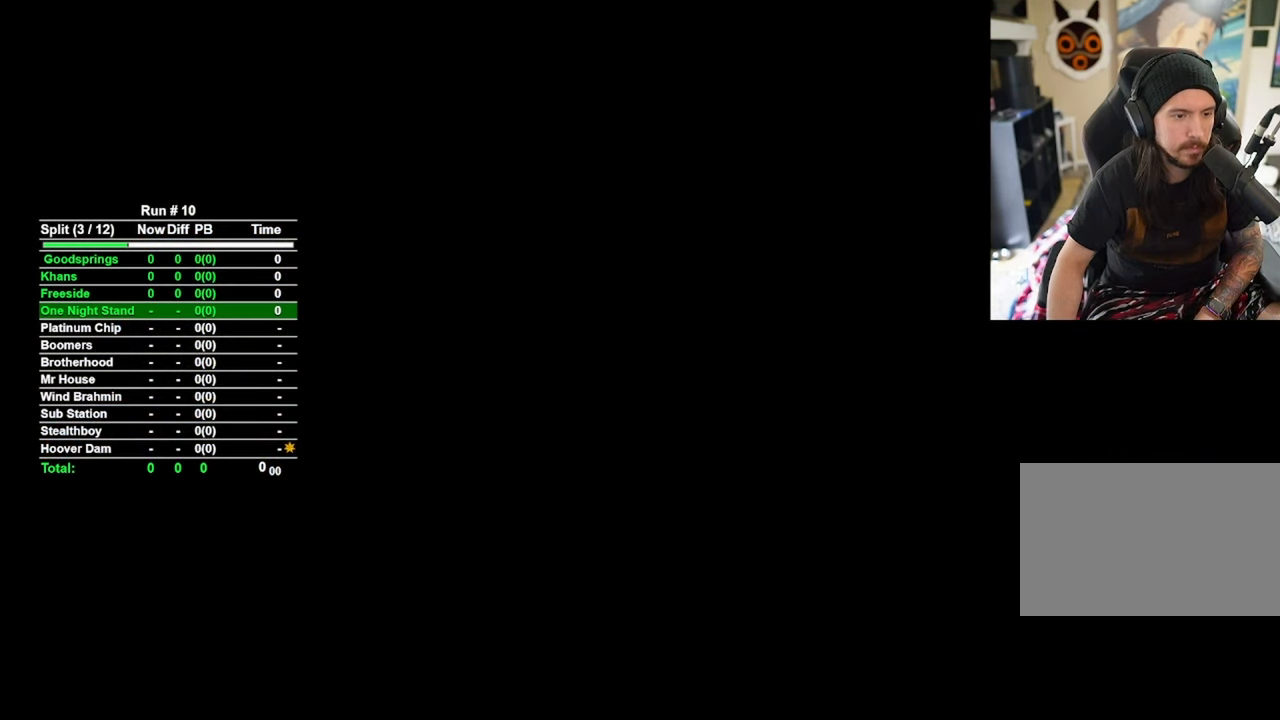
{"keys": [], "mouse": [], "events": []}
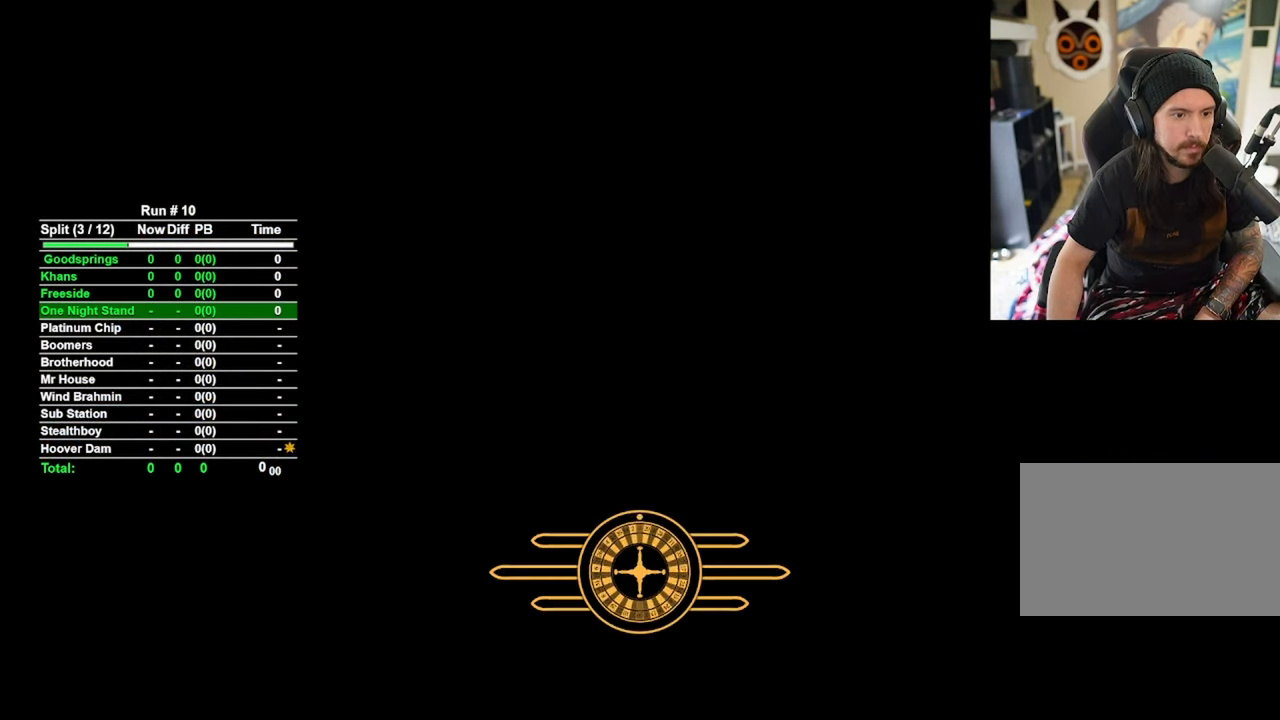
{"keys": [], "mouse": [], "events": []}
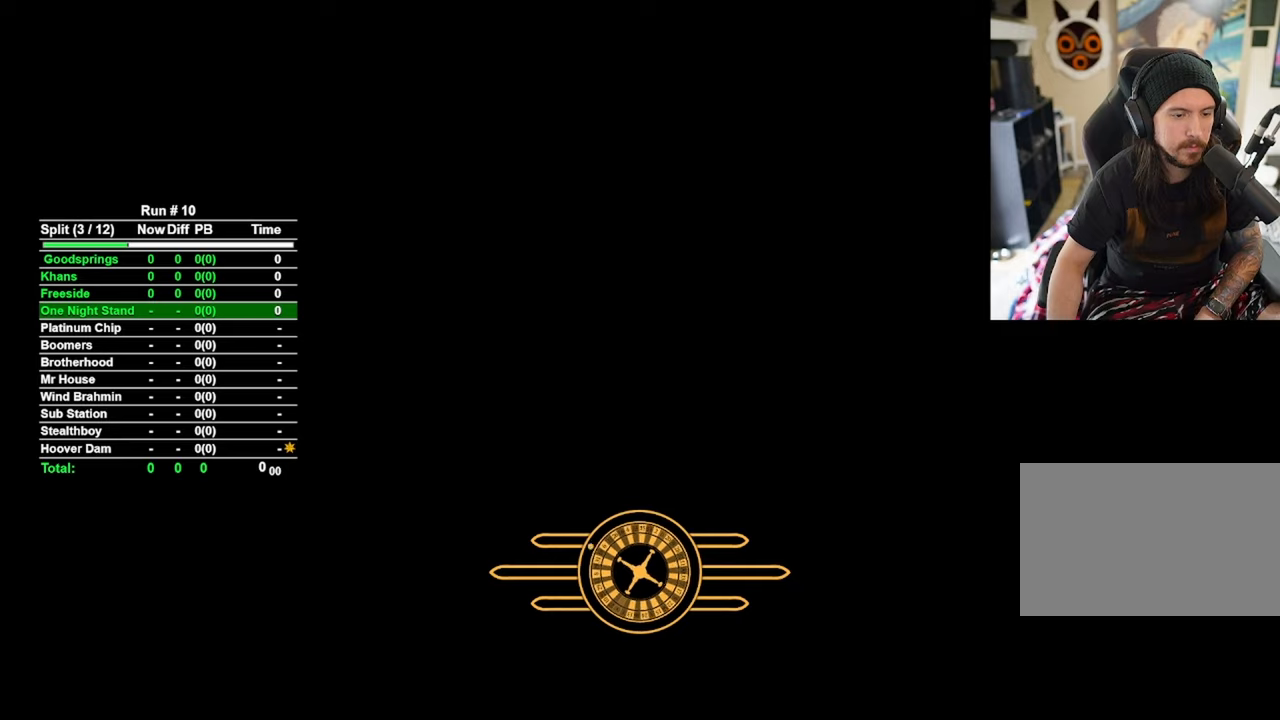
{"keys": [], "mouse": [], "events": []}
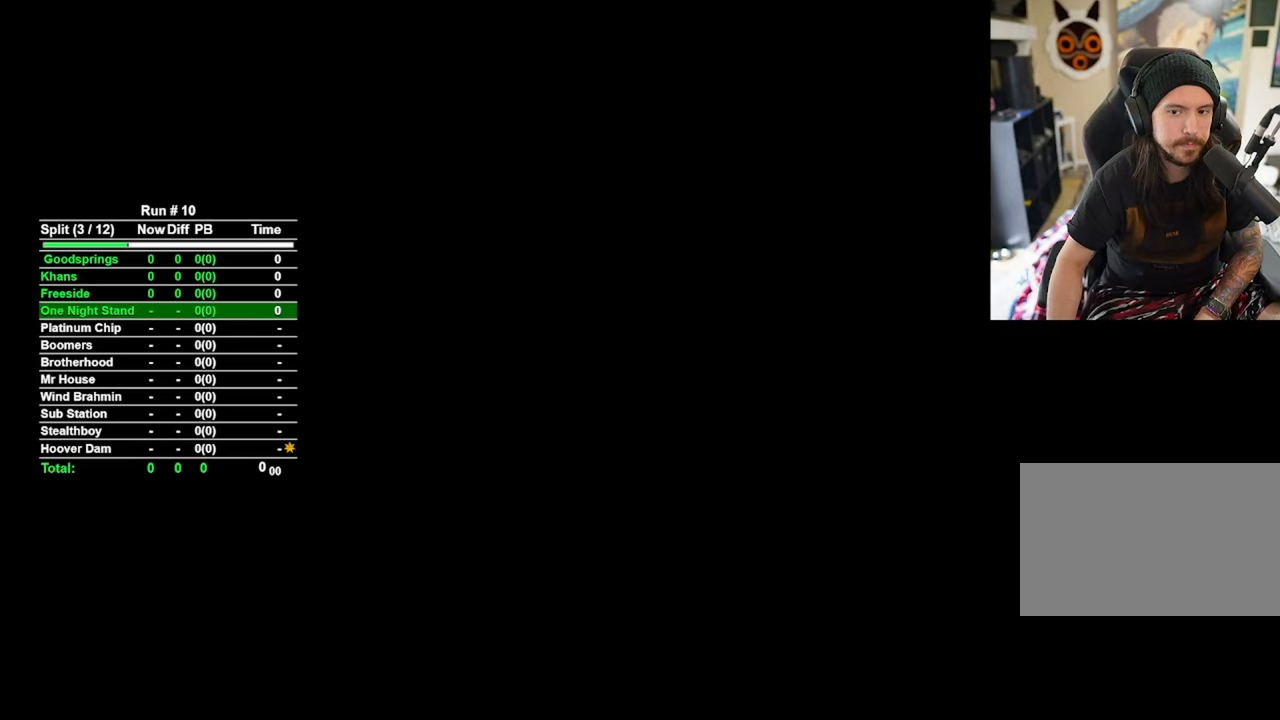
{"keys": [], "mouse": [], "events": []}
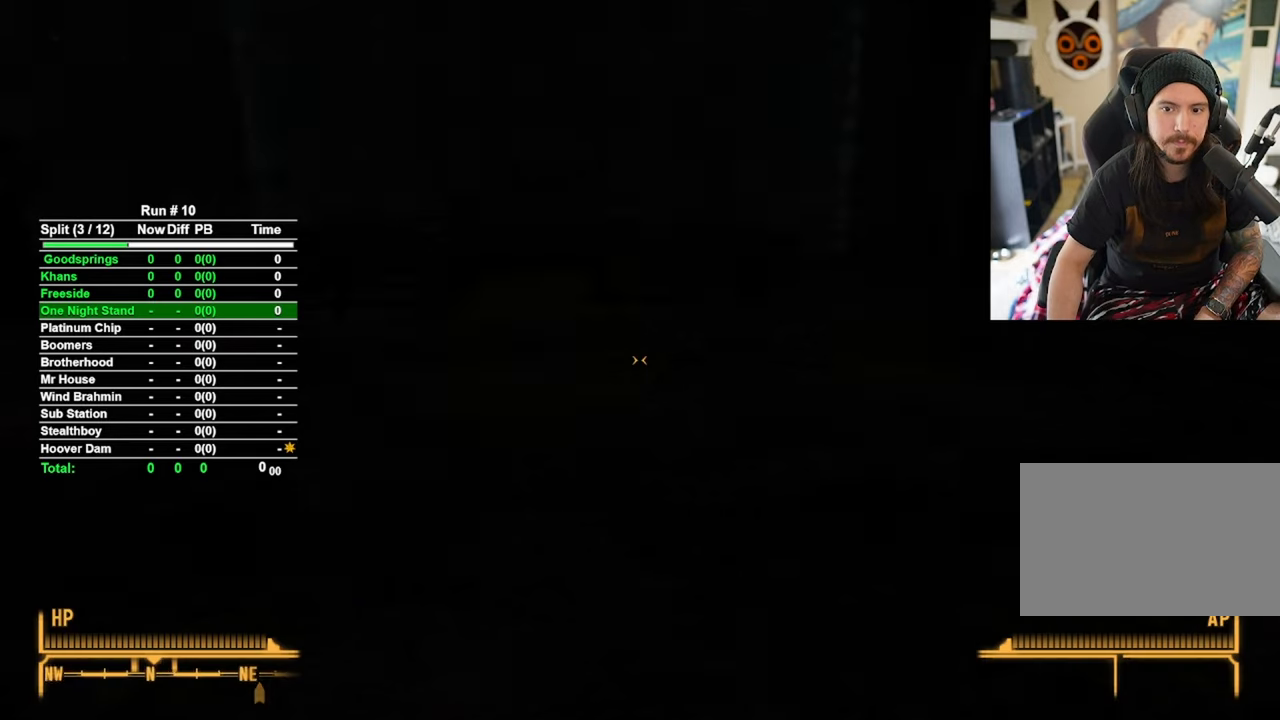
{"keys": [], "mouse": [], "events": []}
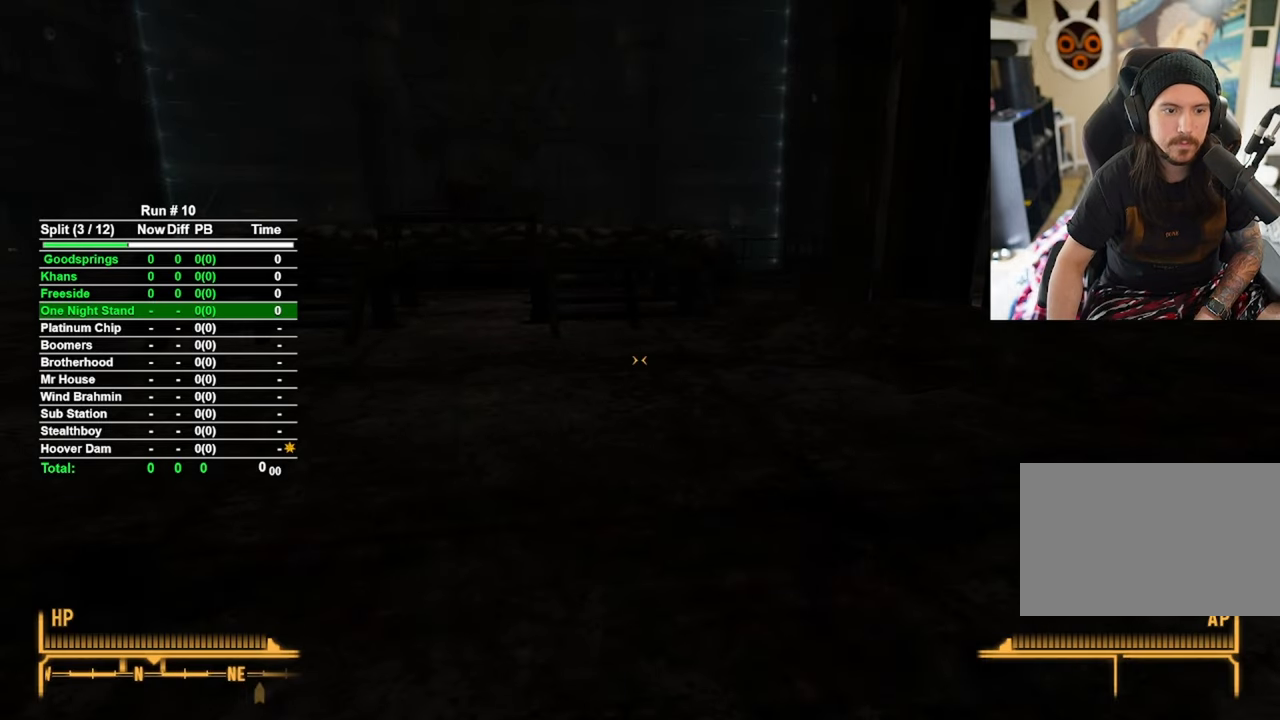
{"keys": ["w"], "mouse": [], "events": [[50, "w", "down"]]}
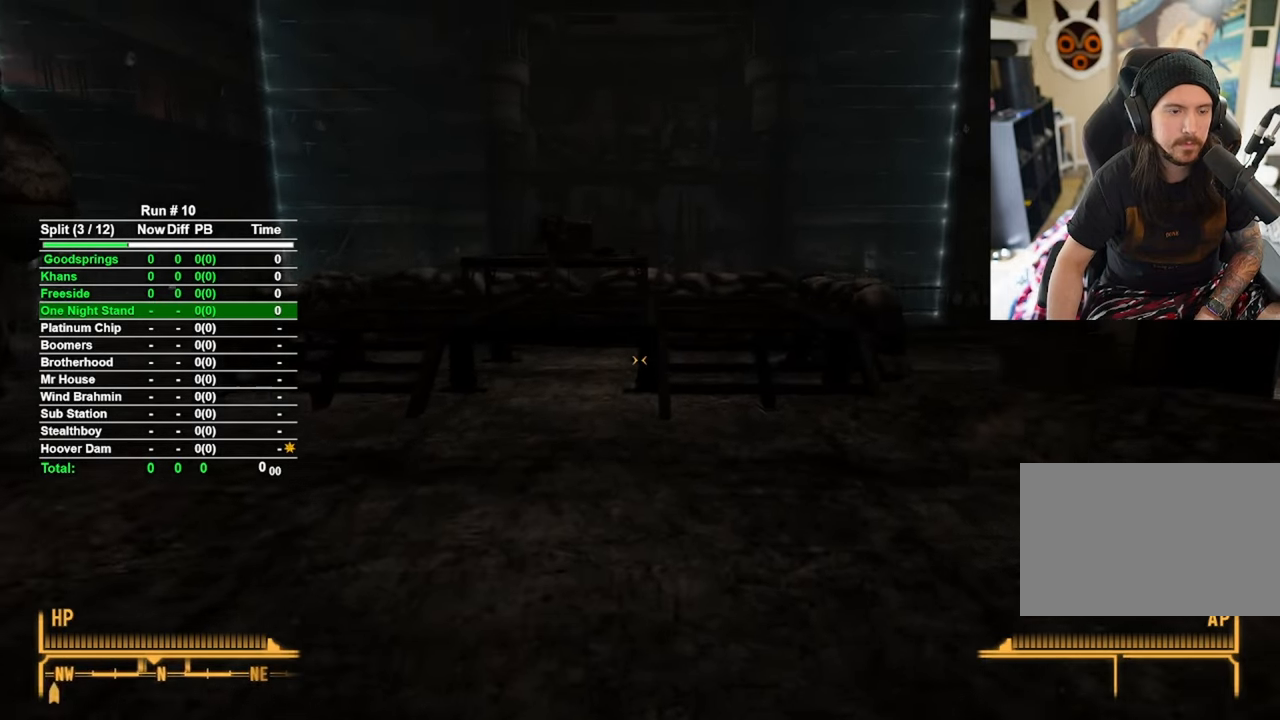
{"keys": ["w"], "mouse": [], "events": []}
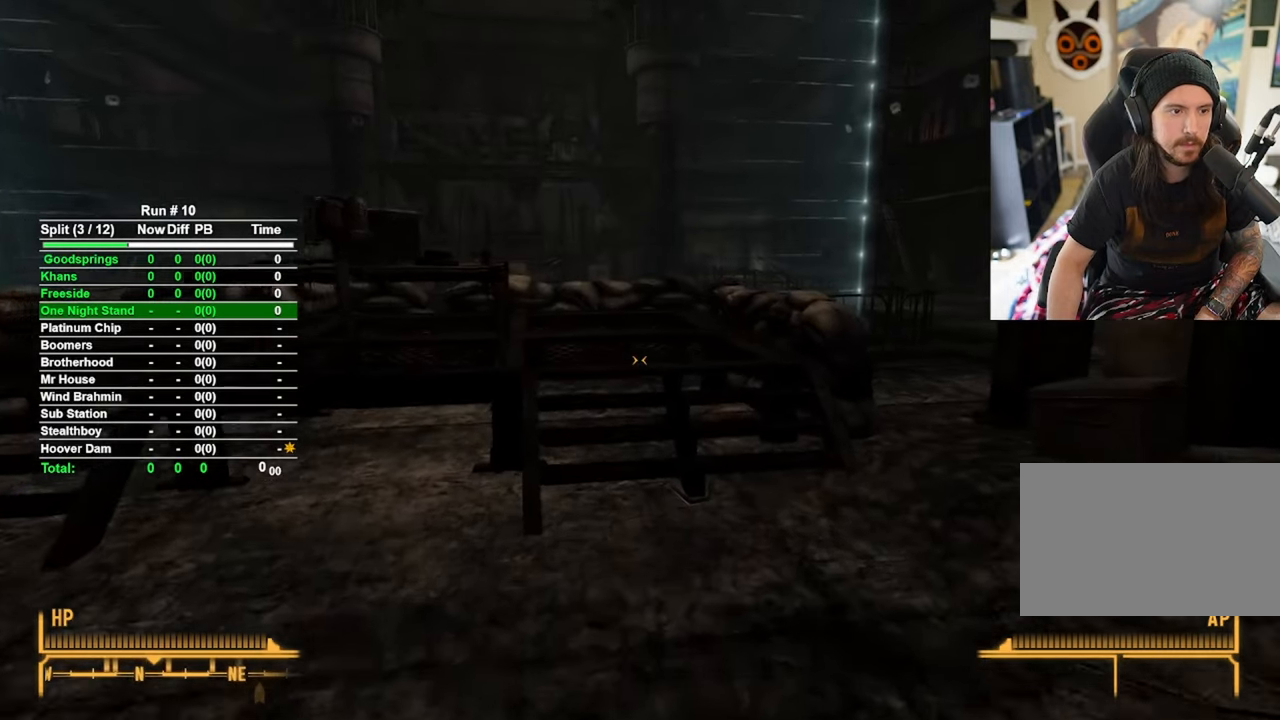
{"keys": ["w"], "mouse": [], "events": []}
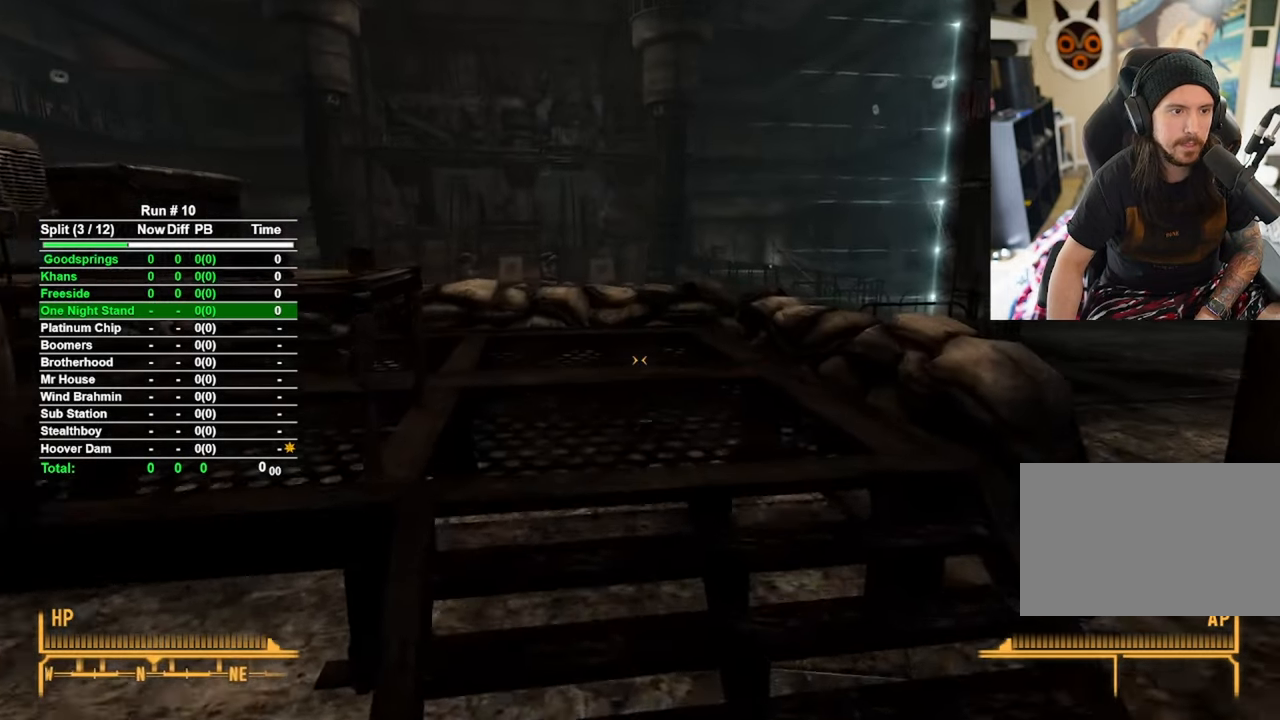
{"keys": ["w"], "mouse": [], "events": []}
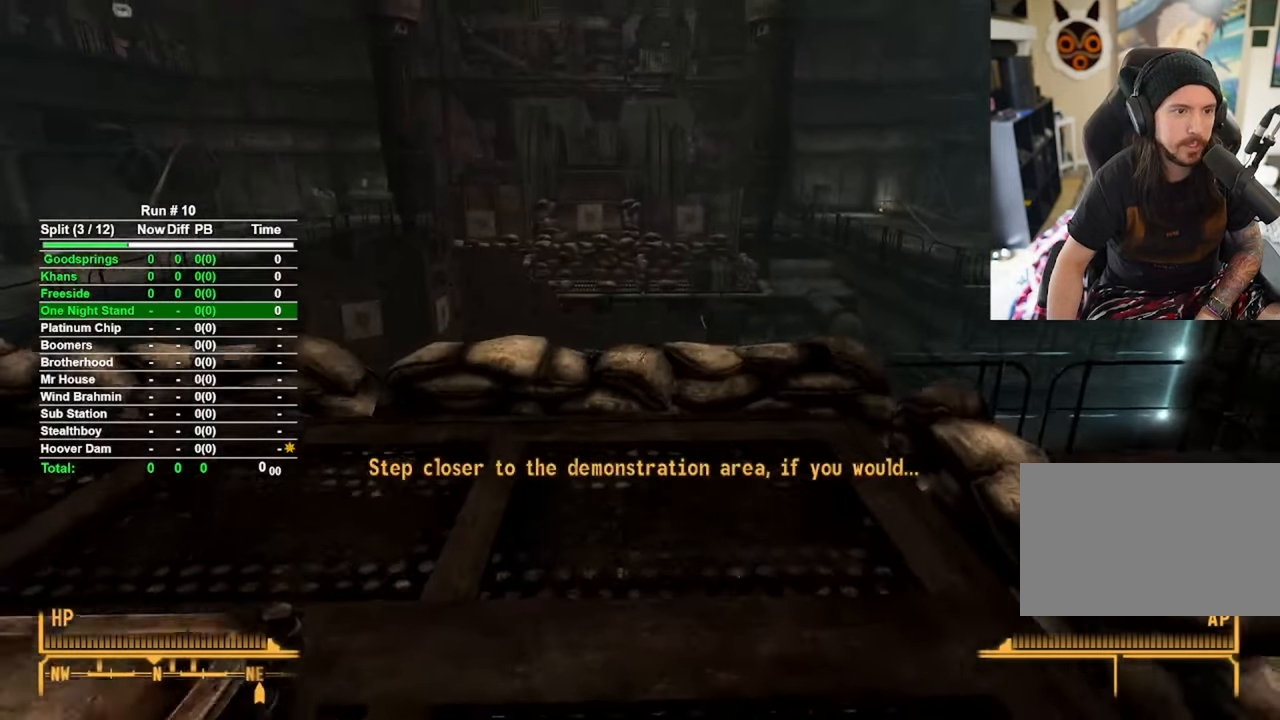
{"keys": ["w"], "mouse": [], "events": []}
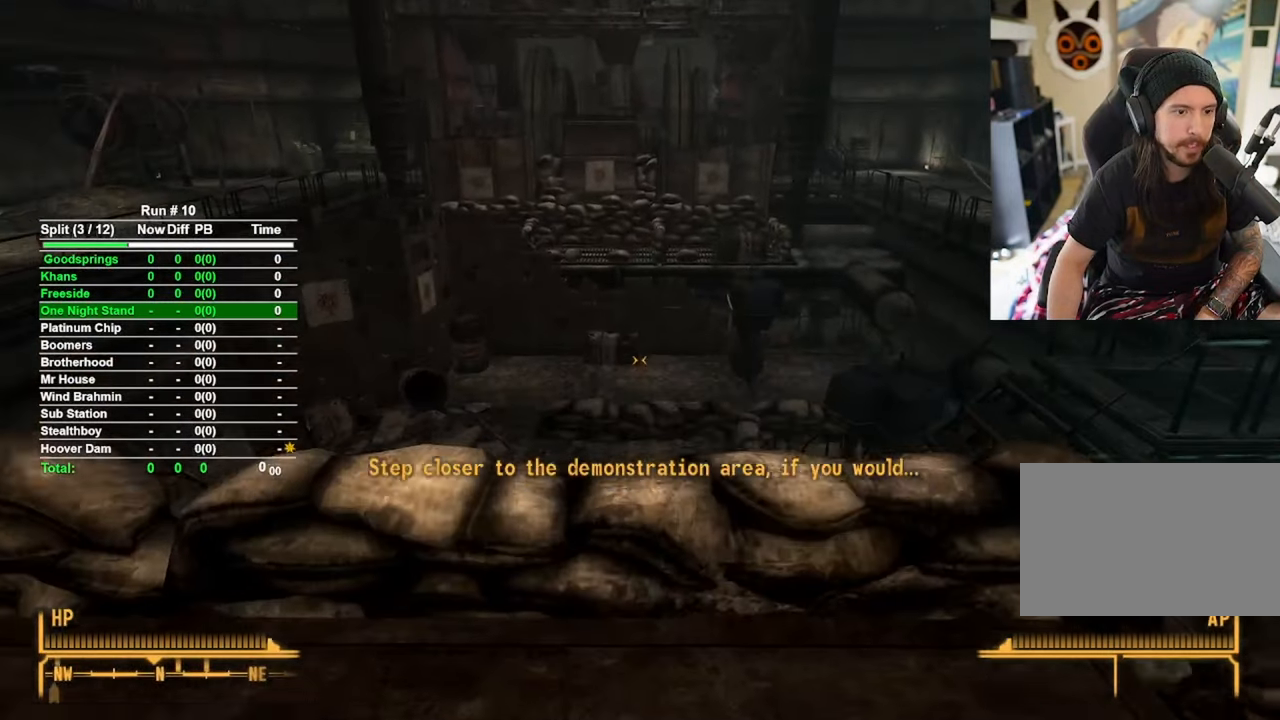
{"keys": [], "mouse": [], "events": [[134, "w", "up"]]}